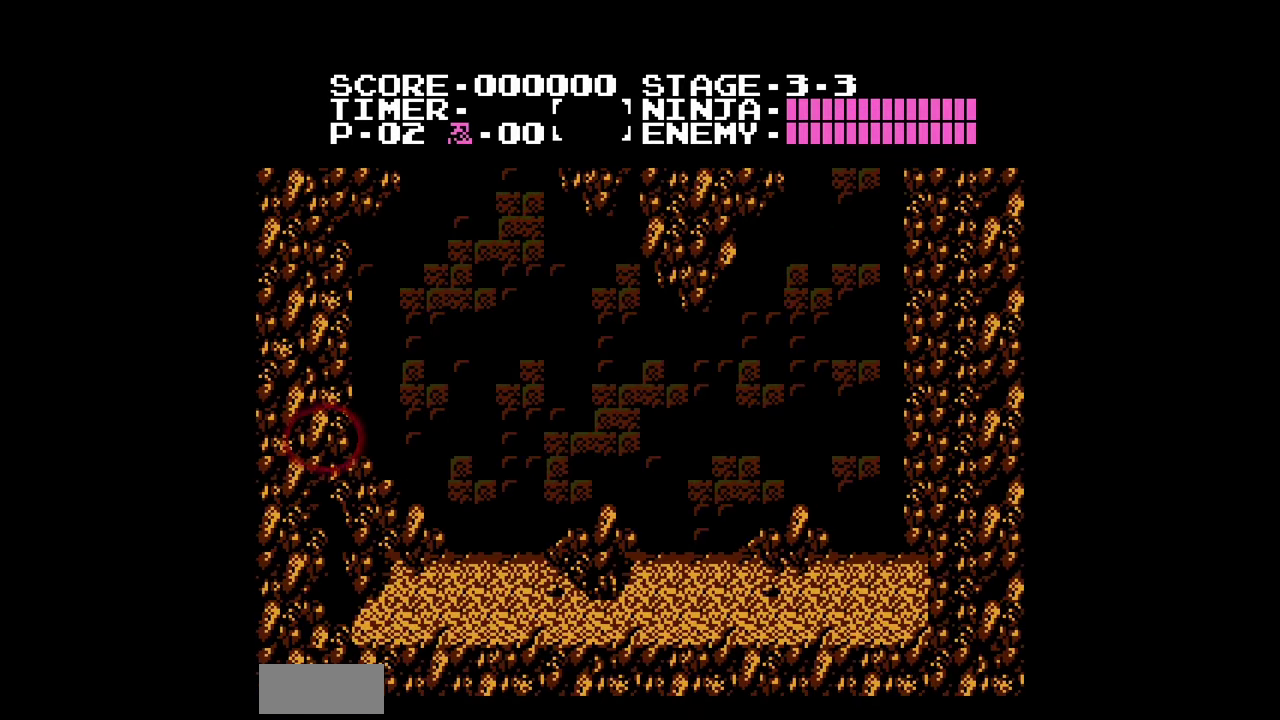
Gameplay with a controller (Nintendo layout); each line is a JSON object with the inputs held at the frame after it. "events" lists button and stick changes between this image and that frame as [ms after this image, input, new state], when the widget could be followed in between. Not read: L3 R3.
{"buttons": ["DPAD_RIGHT"], "events": [[433, "DPAD_RIGHT", "down"]]}
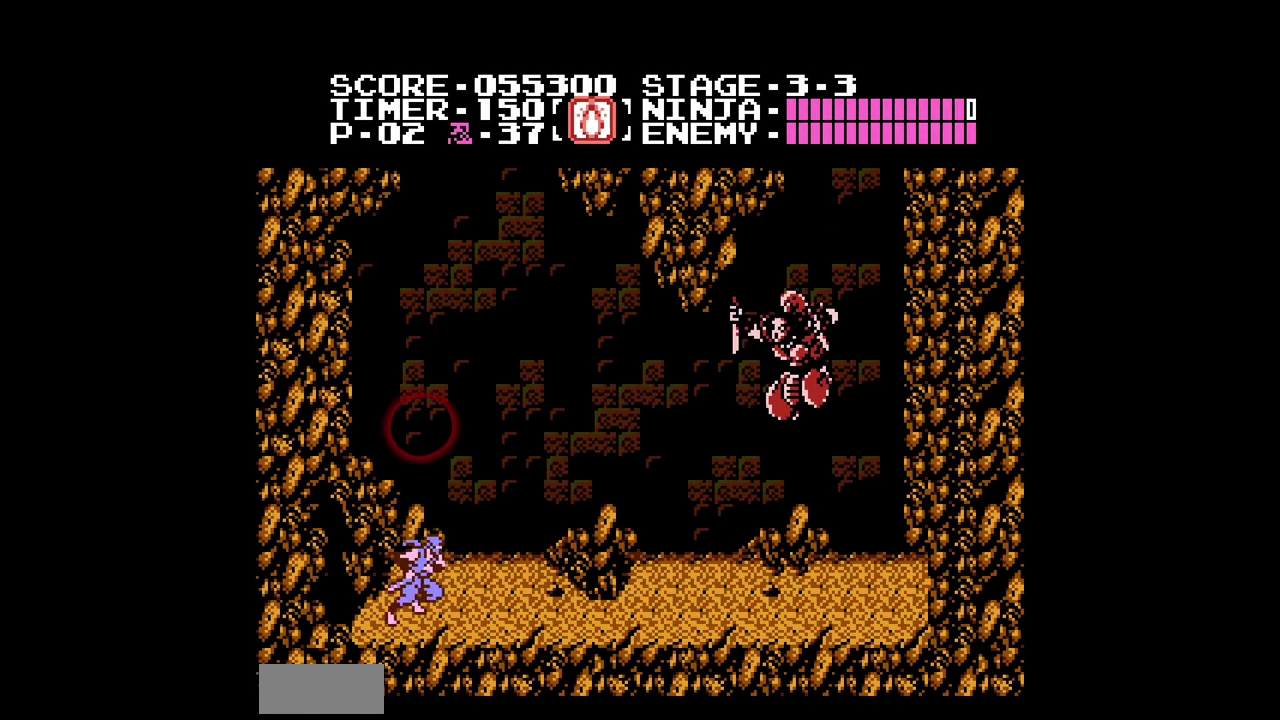
{"buttons": [], "events": [[400, "DPAD_LEFT", "down"], [400, "DPAD_RIGHT", "up"], [467, "DPAD_LEFT", "up"]]}
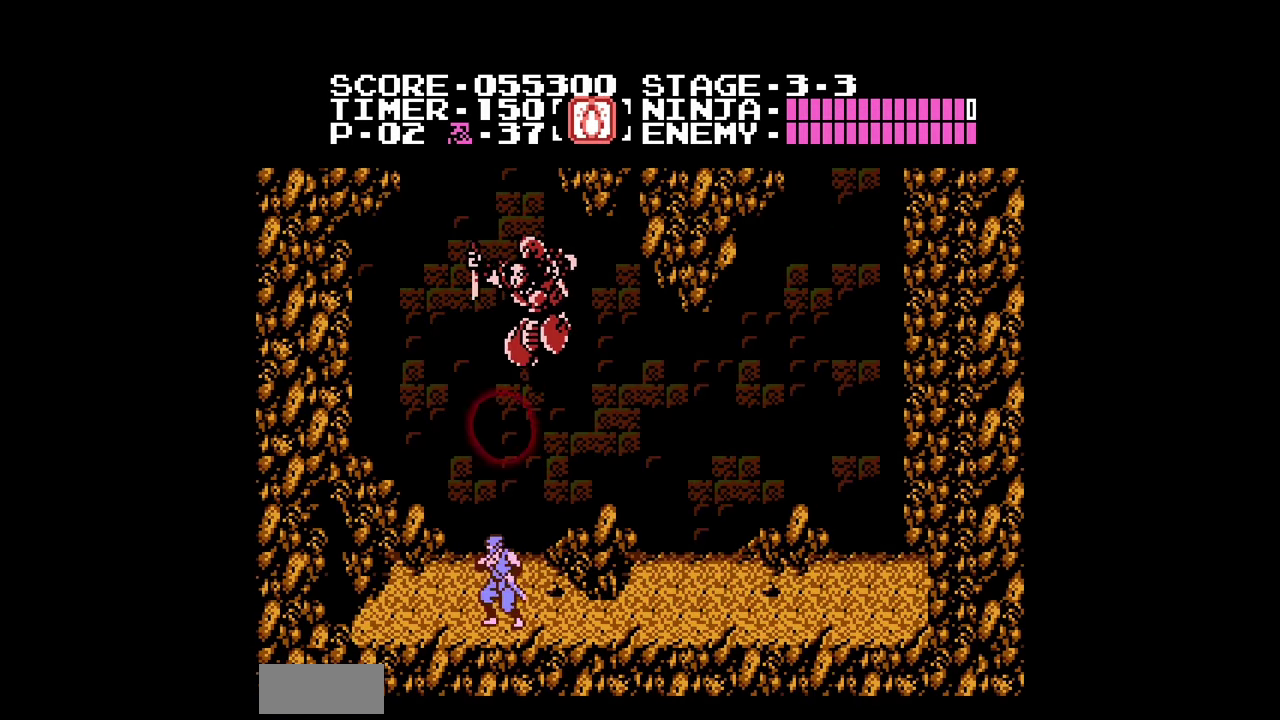
{"buttons": [], "events": [[33, "DPAD_UP", "down"], [100, "B", "down"], [200, "B", "up"], [200, "DPAD_UP", "up"]]}
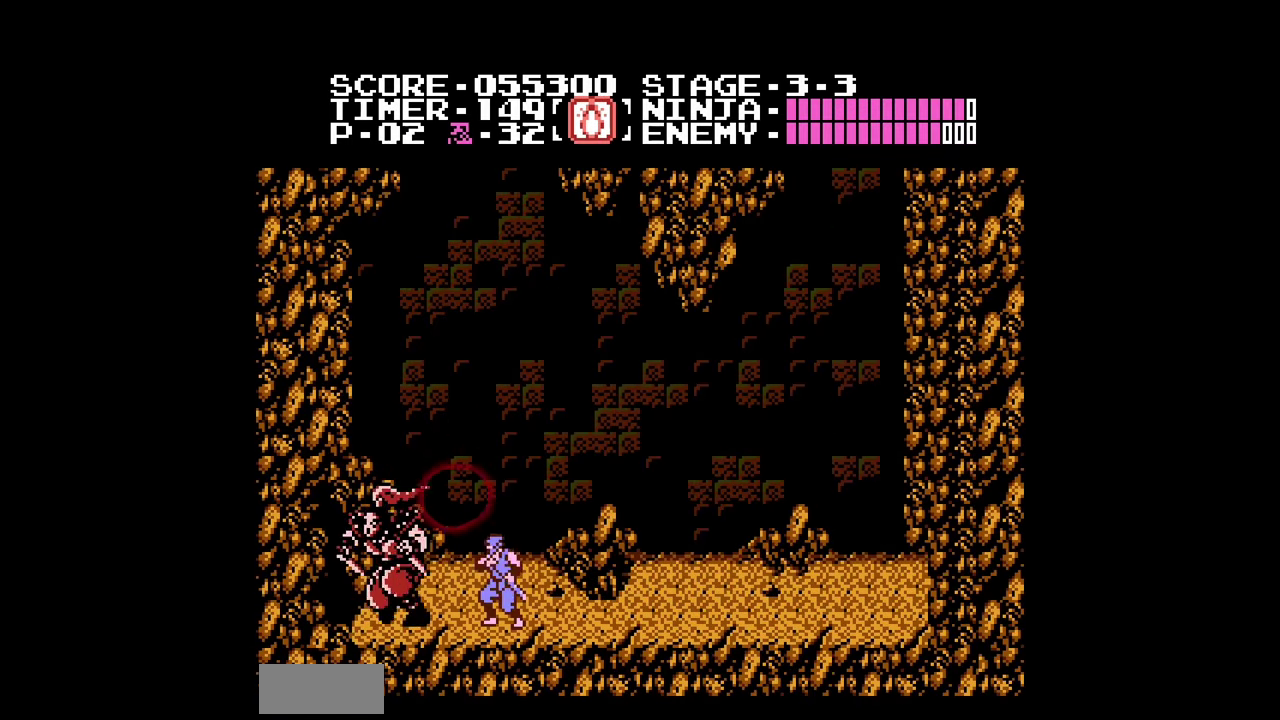
{"buttons": ["B", "DPAD_UP"], "events": [[67, "B", "down"], [67, "DPAD_UP", "down"], [200, "B", "up"], [200, "DPAD_UP", "up"], [300, "DPAD_RIGHT", "down"], [400, "DPAD_RIGHT", "up"], [400, "DPAD_UP", "down"], [500, "B", "down"]]}
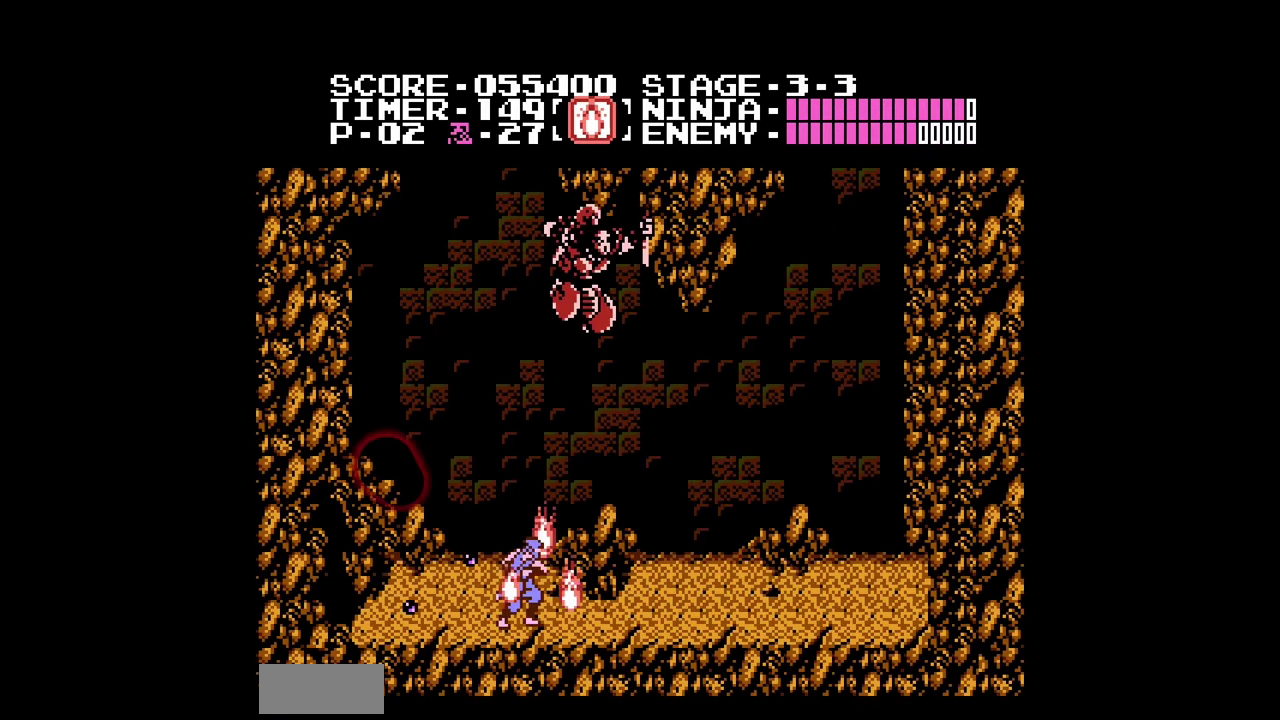
{"buttons": [], "events": [[67, "B", "up"], [67, "DPAD_UP", "up"]]}
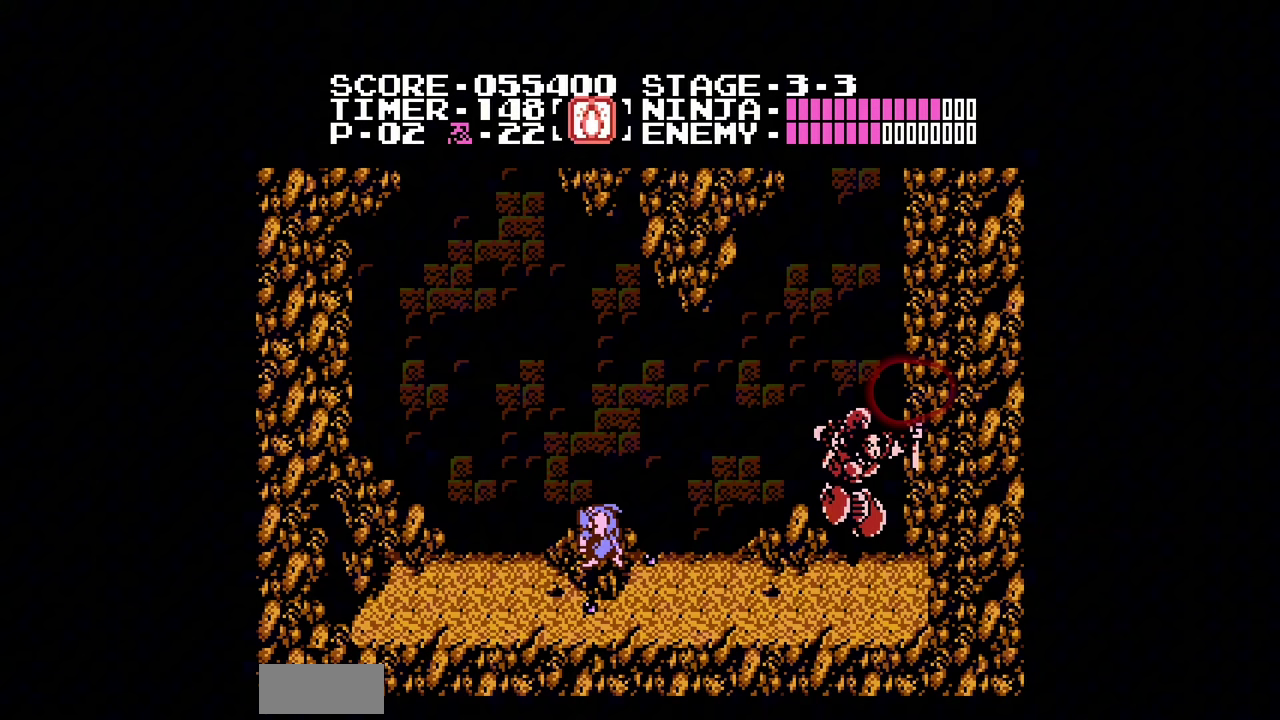
{"buttons": ["DPAD_UP"], "events": [[133, "DPAD_RIGHT", "down"], [300, "DPAD_RIGHT", "up"], [367, "DPAD_UP", "down"], [433, "B", "down"], [500, "B", "up"]]}
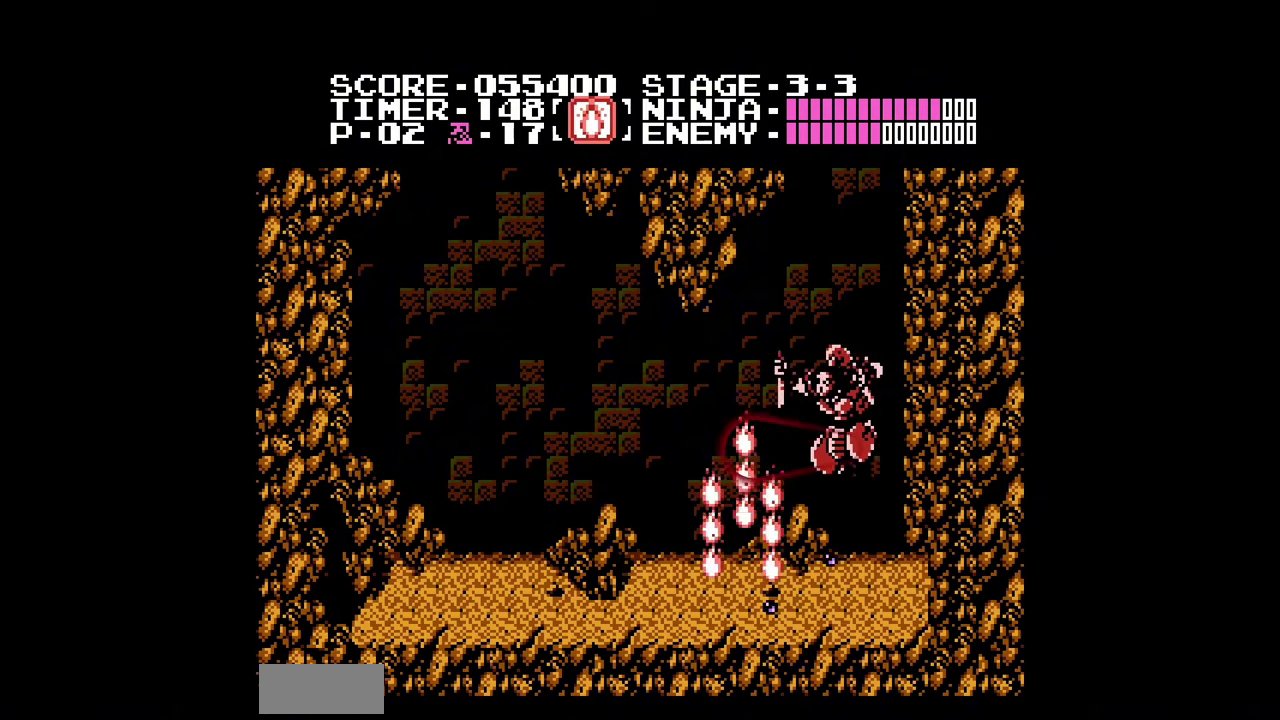
{"buttons": ["B", "DPAD_UP"], "events": [[67, "DPAD_UP", "up"], [167, "DPAD_LEFT", "down"], [300, "DPAD_LEFT", "up"], [400, "DPAD_UP", "down"], [467, "B", "down"]]}
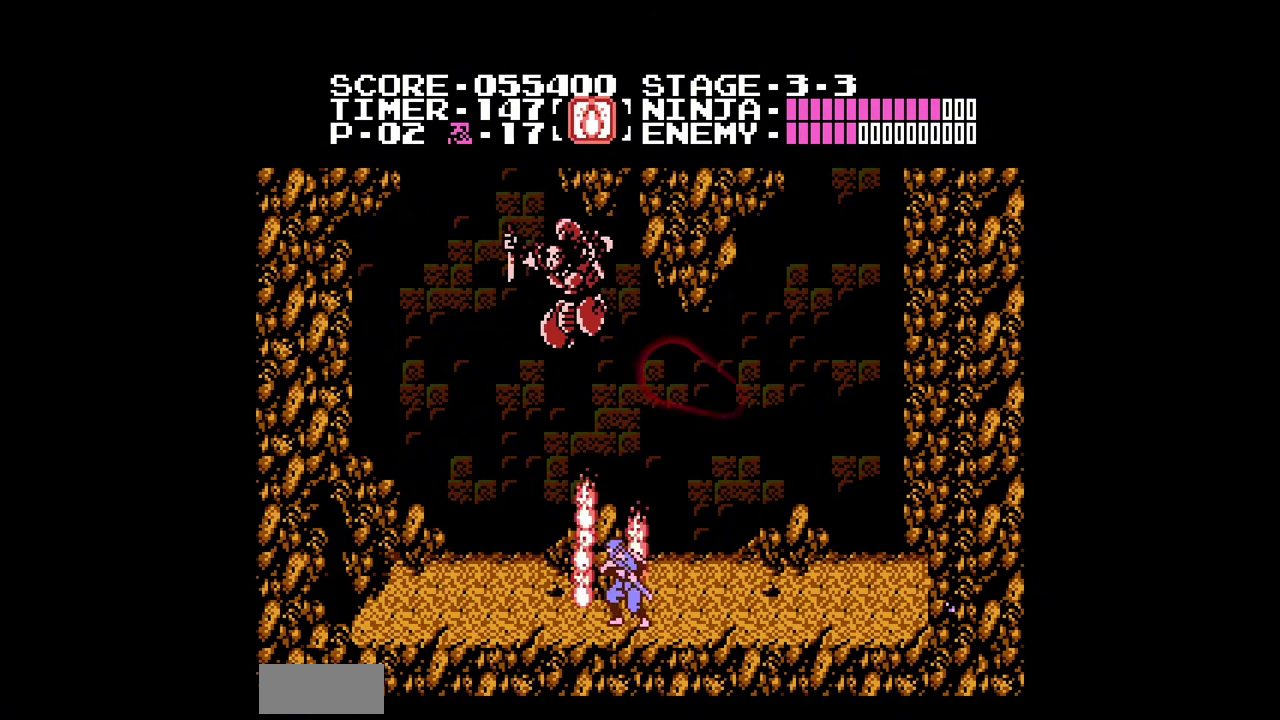
{"buttons": [], "events": [[67, "B", "up"], [67, "DPAD_UP", "up"], [233, "DPAD_LEFT", "down"], [500, "DPAD_LEFT", "up"]]}
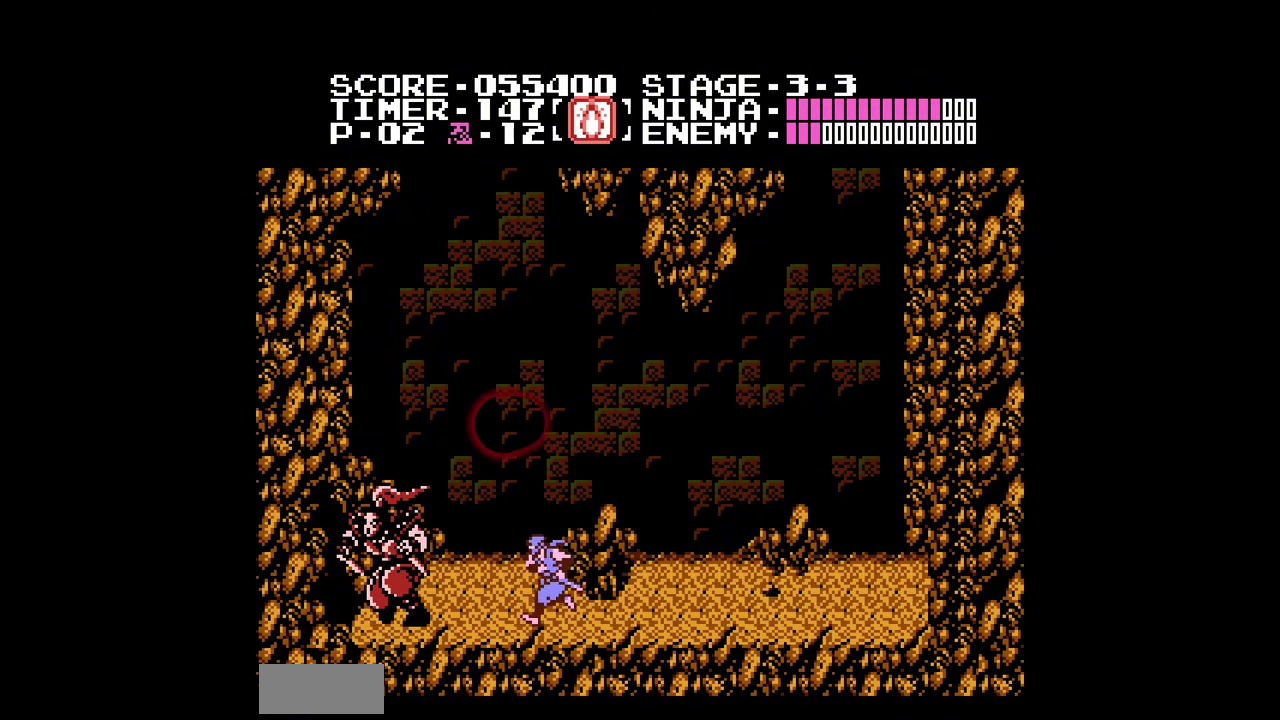
{"buttons": ["DPAD_RIGHT"], "events": [[100, "DPAD_UP", "down"], [133, "B", "down"], [267, "B", "up"], [267, "DPAD_UP", "up"], [467, "DPAD_RIGHT", "down"]]}
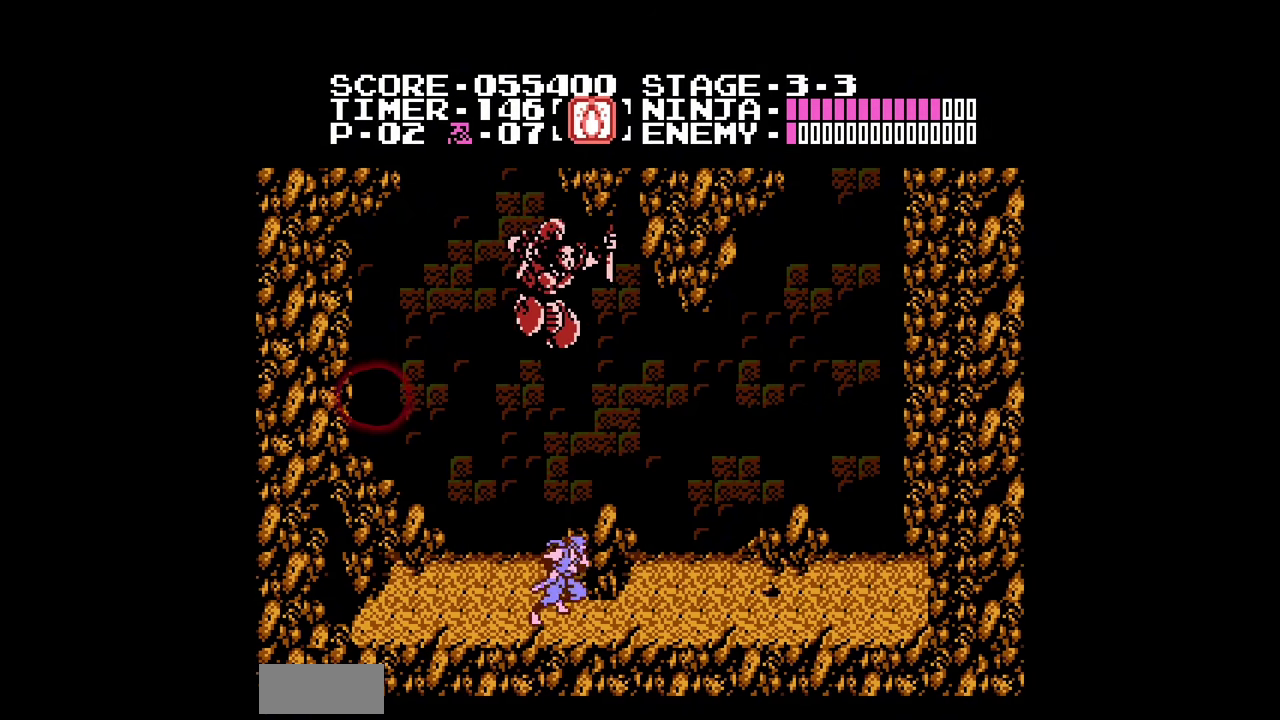
{"buttons": [], "events": [[100, "DPAD_RIGHT", "up"], [133, "DPAD_UP", "down"], [167, "B", "down"], [267, "B", "up"], [267, "DPAD_UP", "up"]]}
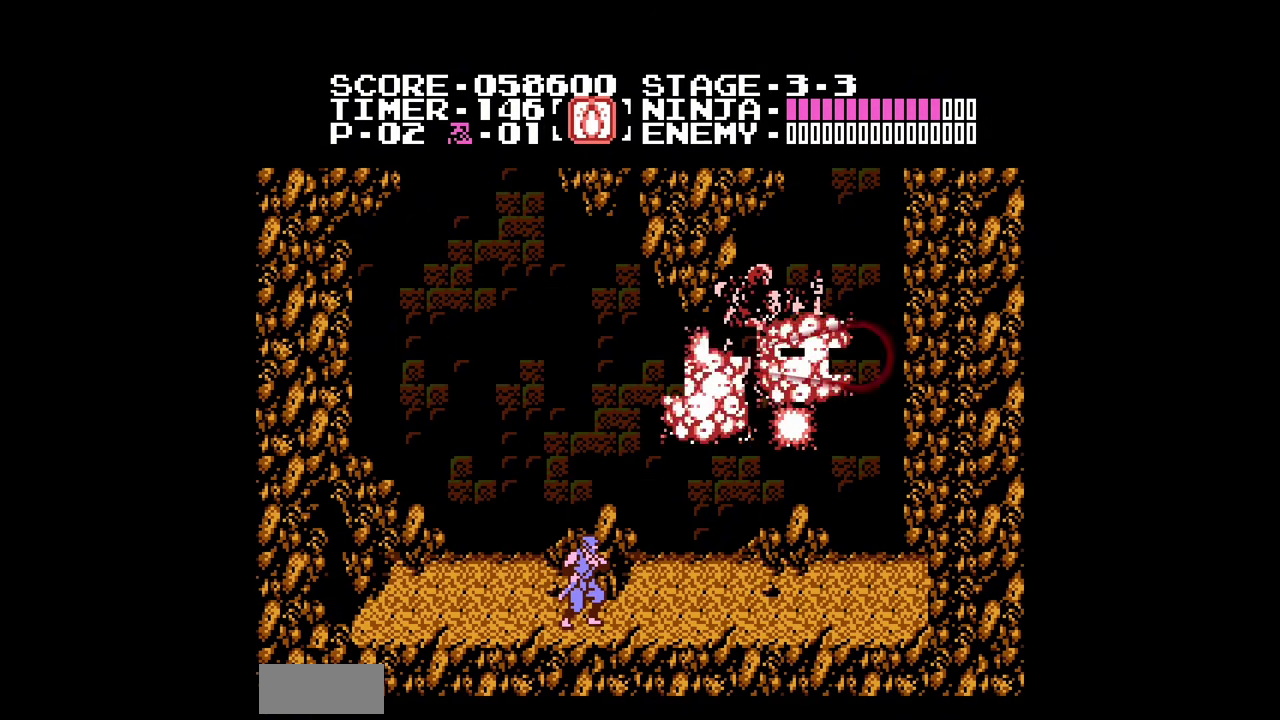
{"buttons": ["DPAD_RIGHT"], "events": [[300, "DPAD_RIGHT", "down"]]}
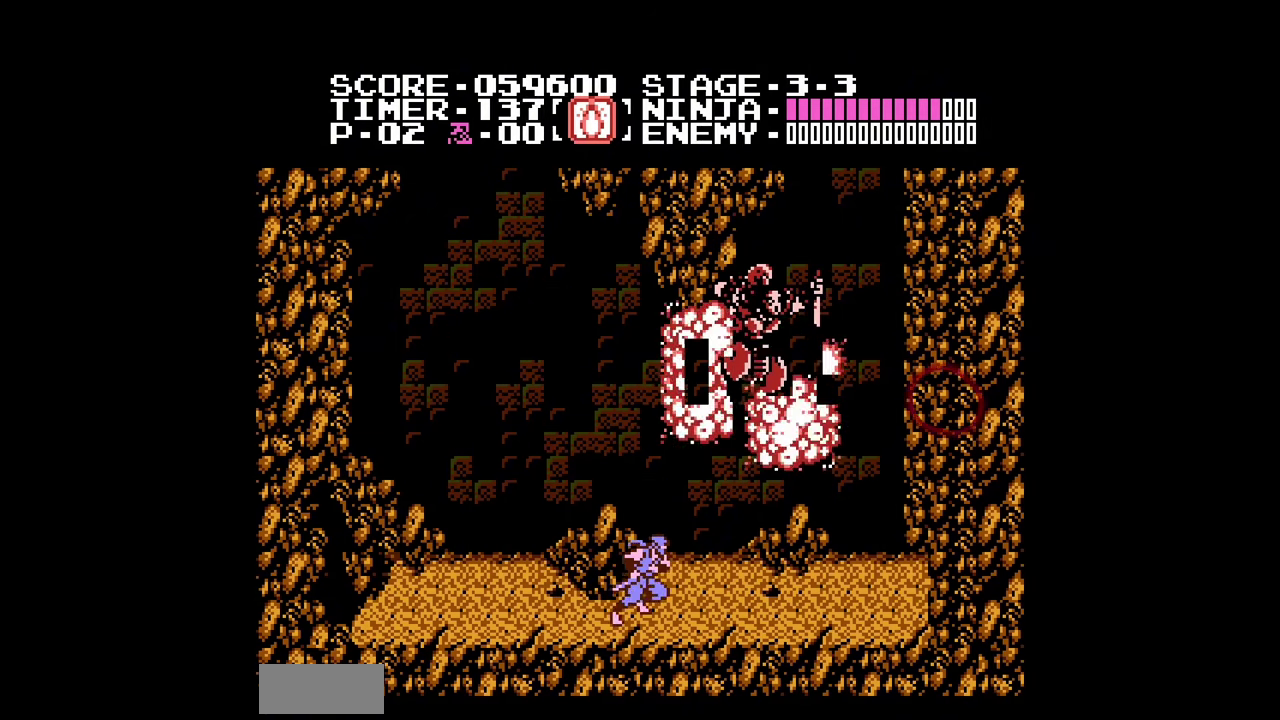
{"buttons": ["DPAD_RIGHT"], "events": []}
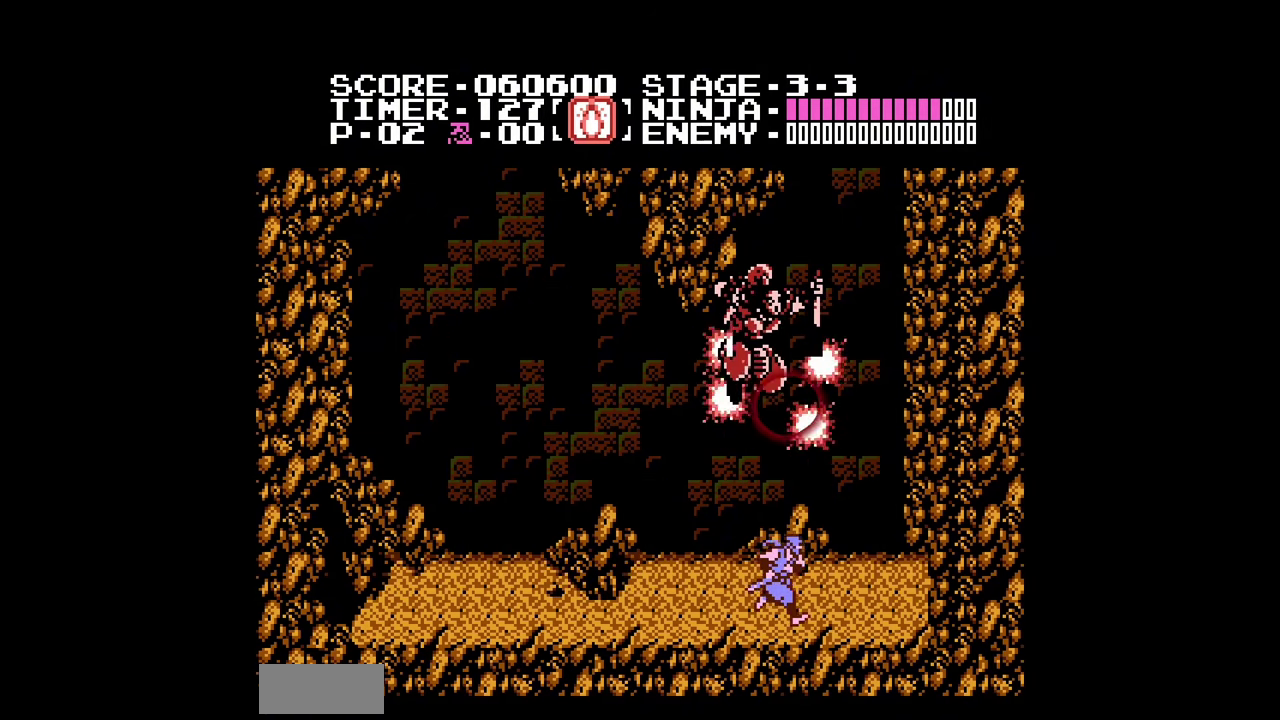
{"buttons": ["DPAD_LEFT"], "events": [[67, "DPAD_LEFT", "down"], [67, "DPAD_RIGHT", "up"], [133, "A", "down"], [167, "B", "down"], [233, "A", "up"], [233, "B", "up"]]}
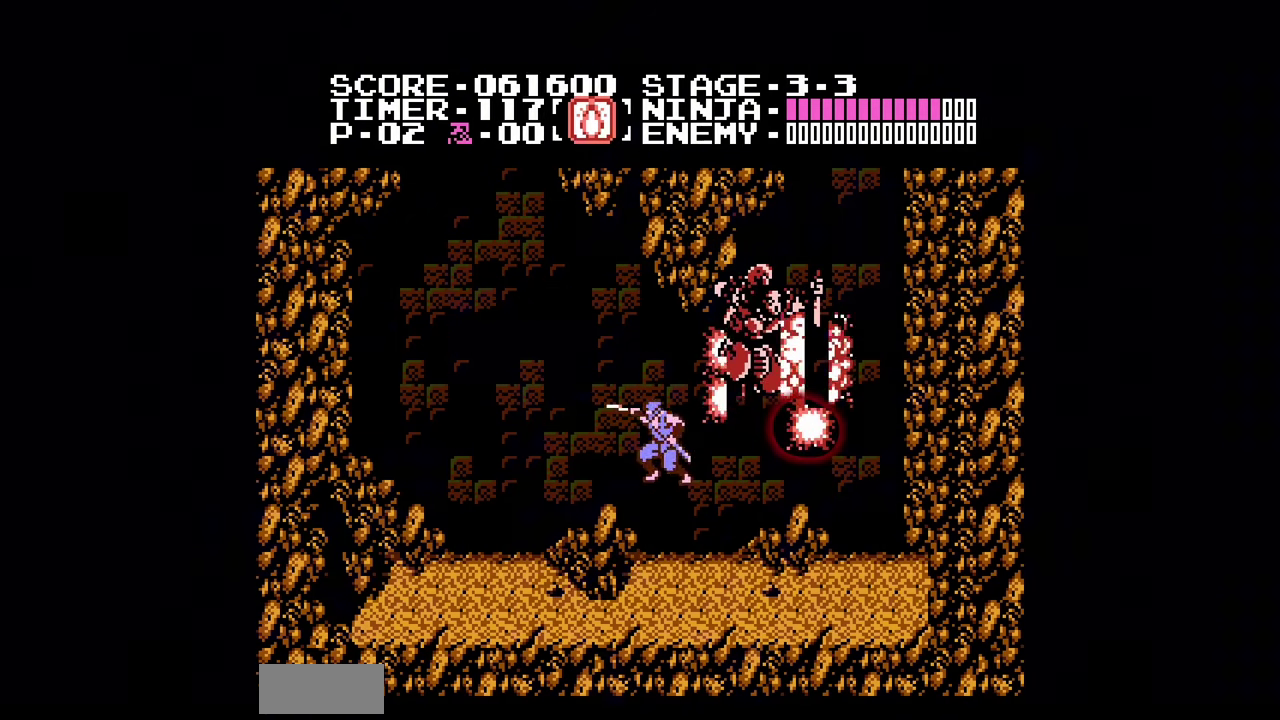
{"buttons": ["DPAD_RIGHT"], "events": [[67, "B", "down"], [200, "B", "up"], [433, "DPAD_LEFT", "up"], [467, "DPAD_RIGHT", "down"]]}
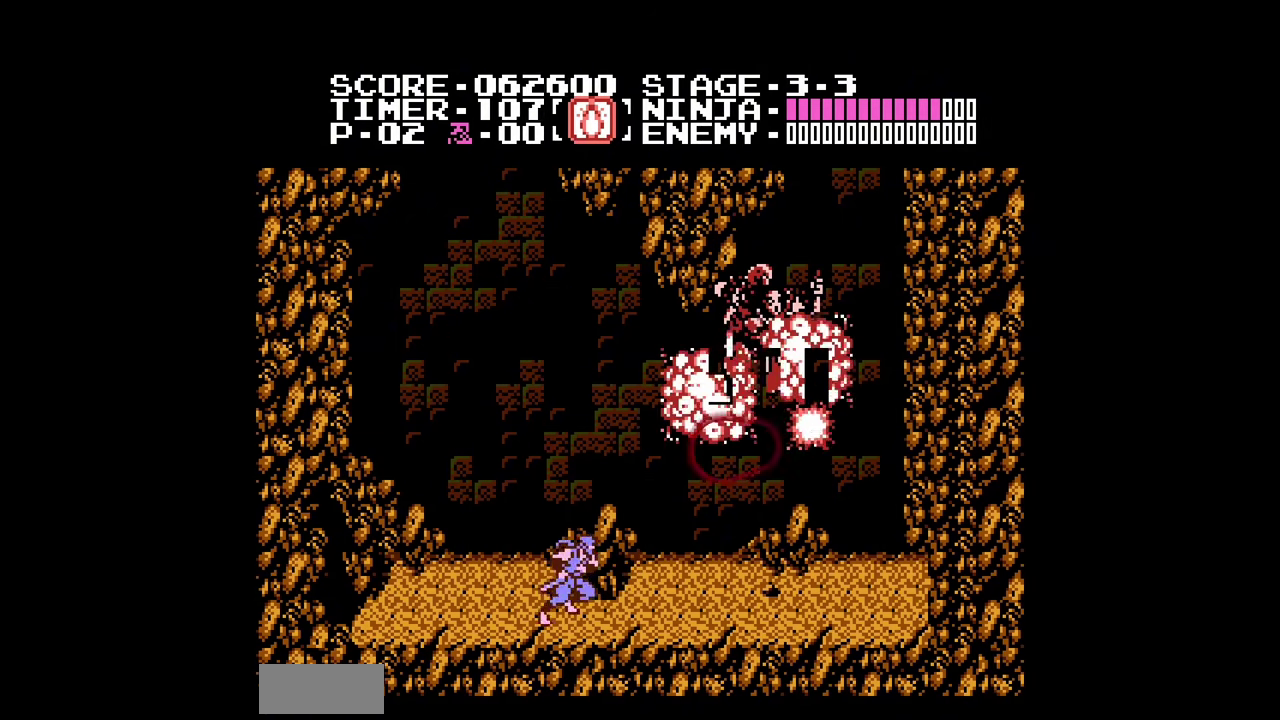
{"buttons": ["B", "DPAD_DOWN"], "events": [[33, "A", "down"], [67, "B", "down"], [100, "A", "up"], [133, "B", "up"], [500, "B", "down"], [500, "DPAD_DOWN", "down"], [500, "DPAD_RIGHT", "up"]]}
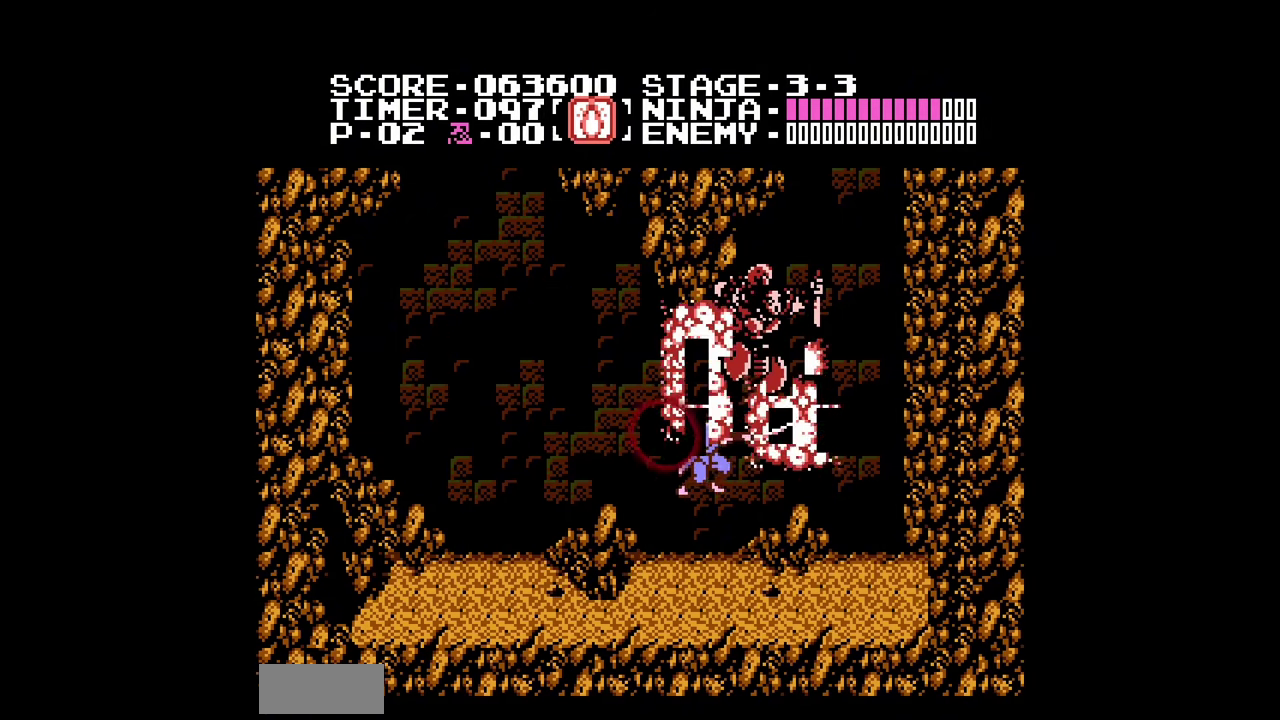
{"buttons": ["DPAD_LEFT"], "events": [[100, "B", "up"], [133, "DPAD_DOWN", "up"], [200, "DPAD_LEFT", "down"]]}
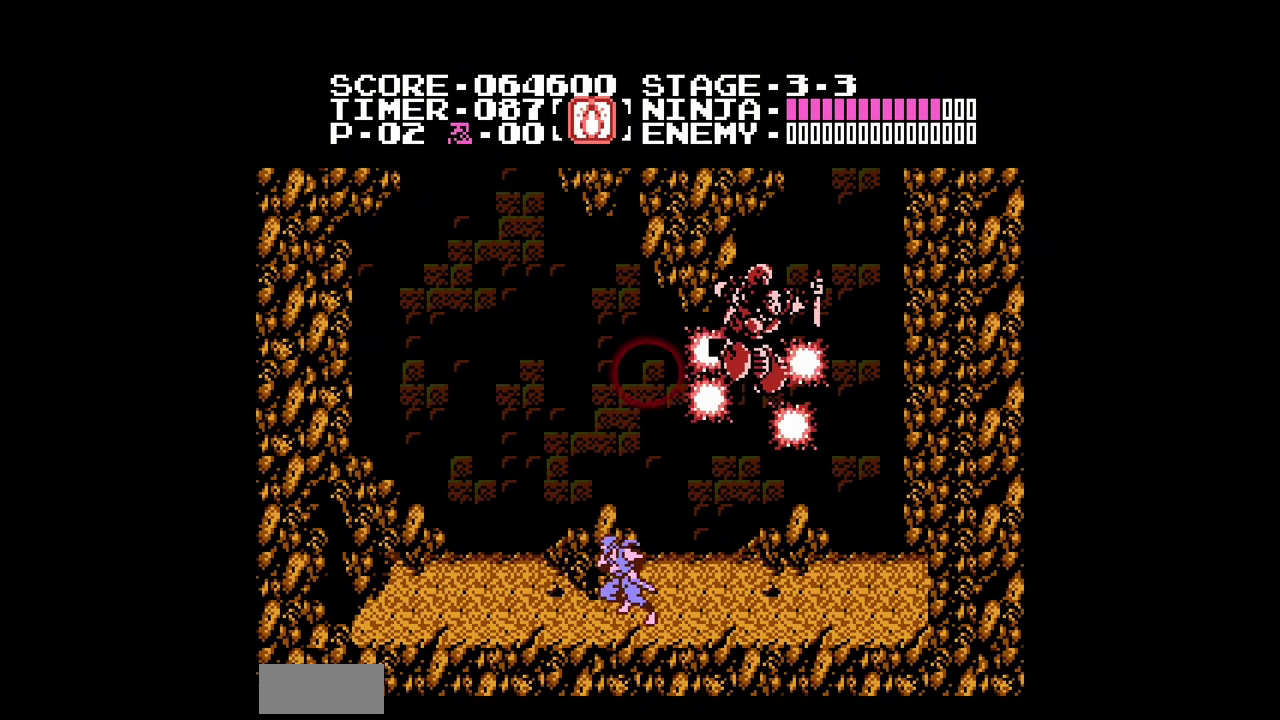
{"buttons": [], "events": [[233, "DPAD_LEFT", "up"]]}